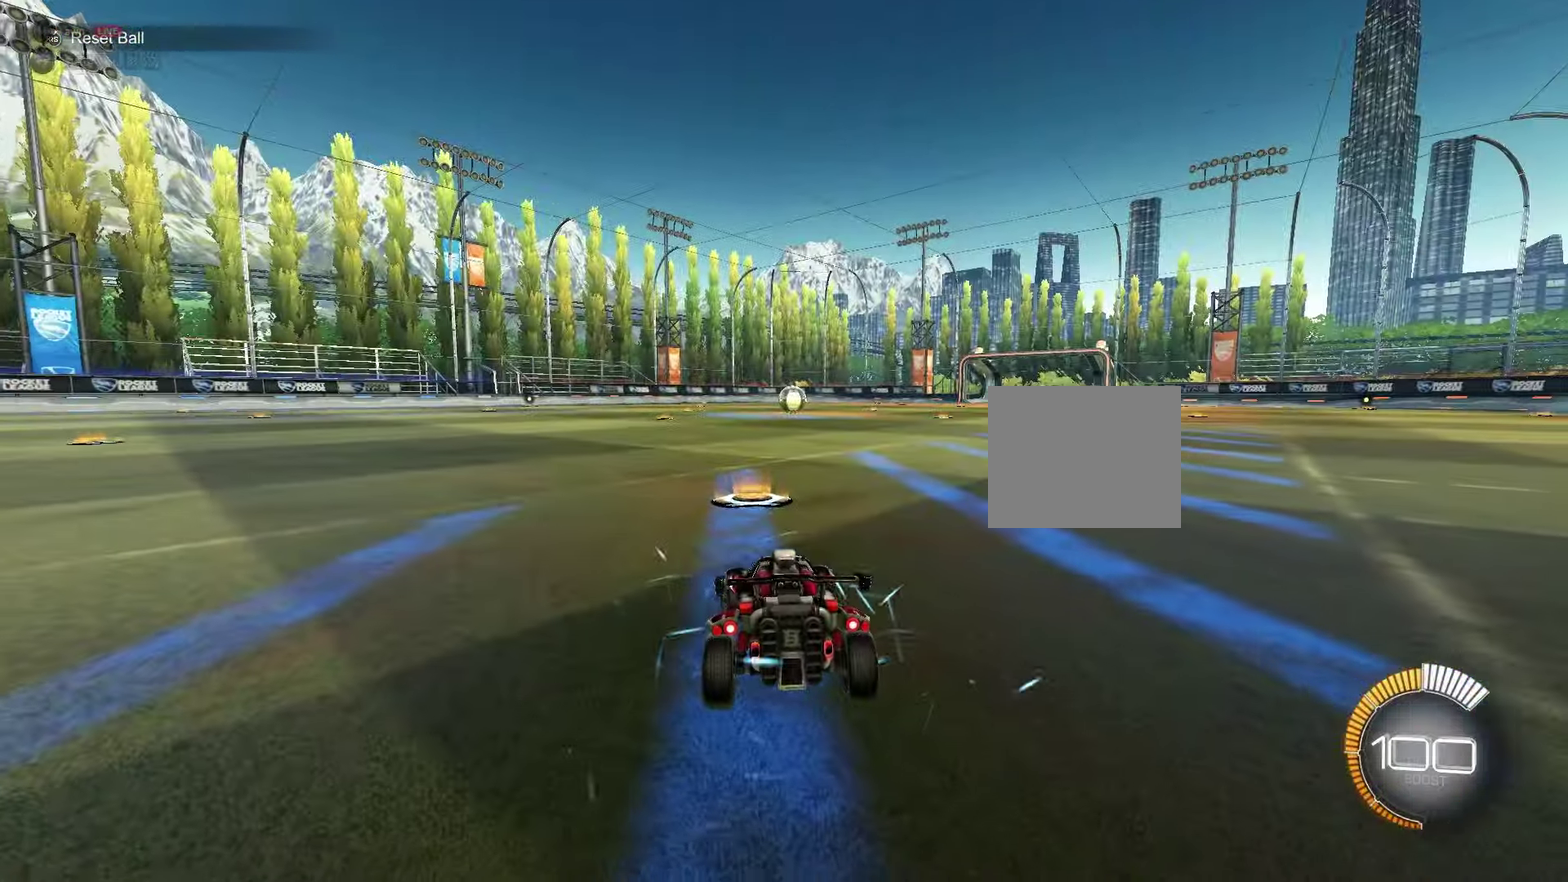
Gameplay with a controller (Xbox layout); each line is a JSON object with the inputs held at the frame after it (dt_ms = milliseconds from this image to that frame). "events" lists button and stick changes between this image and that frame as [ms after this image, input, new state], when the widget could be followed in between. Not read: L3 R3.
{"dt_ms": 650, "buttons": ["L2"], "left_stick": "left", "events": [[100, "left_stick", "center"], [367, "left_stick", "left"]]}
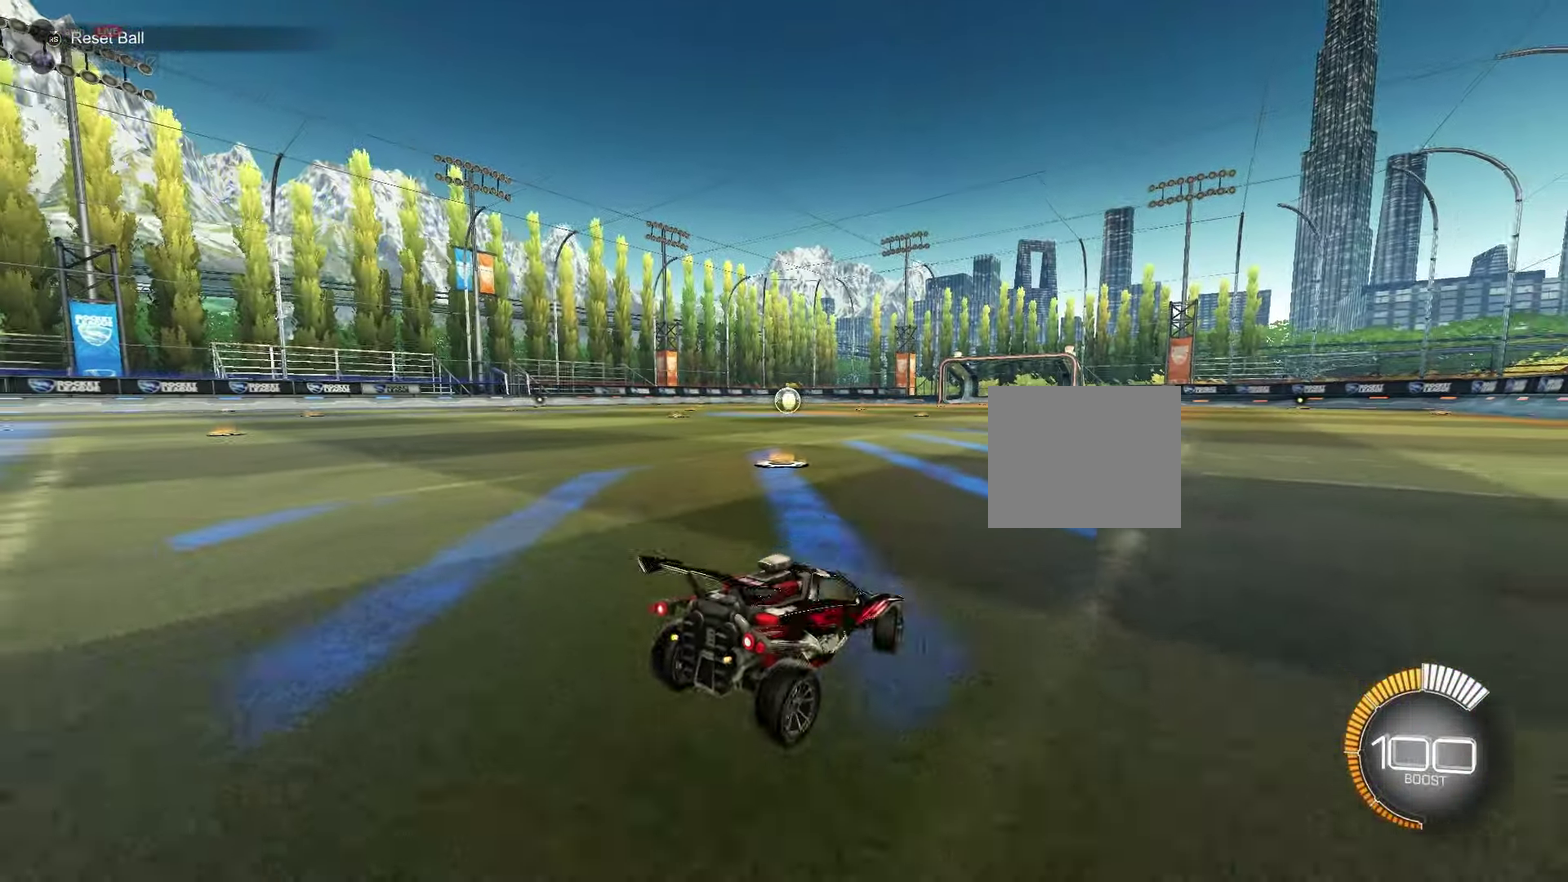
{"dt_ms": 500, "buttons": ["L2"], "left_stick": "center", "events": [[417, "left_stick", "center"]]}
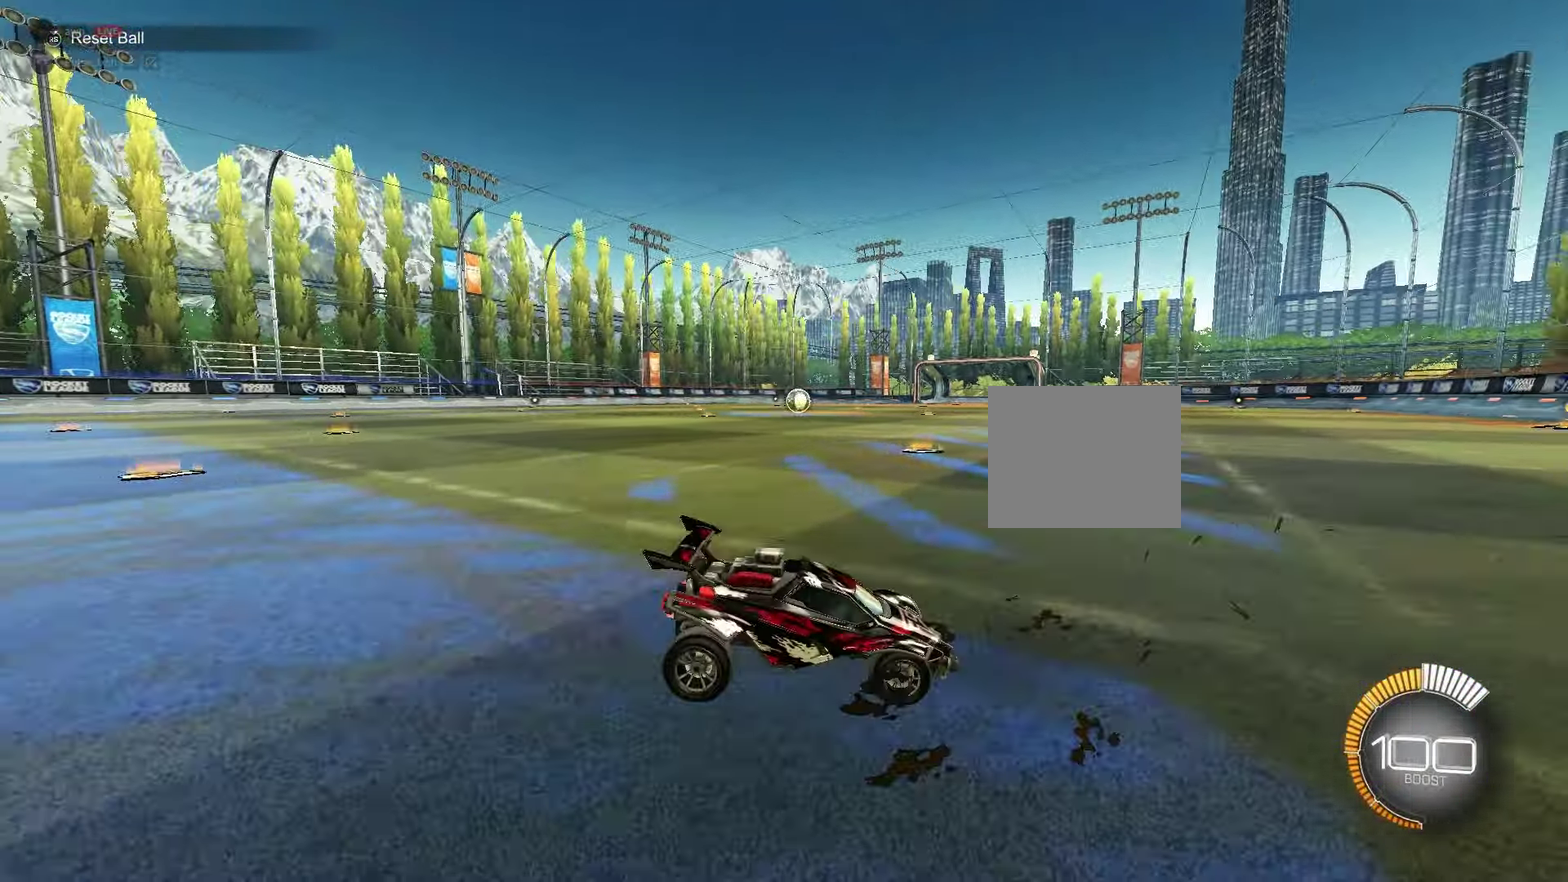
{"dt_ms": 450, "buttons": ["L2"], "left_stick": "center", "events": []}
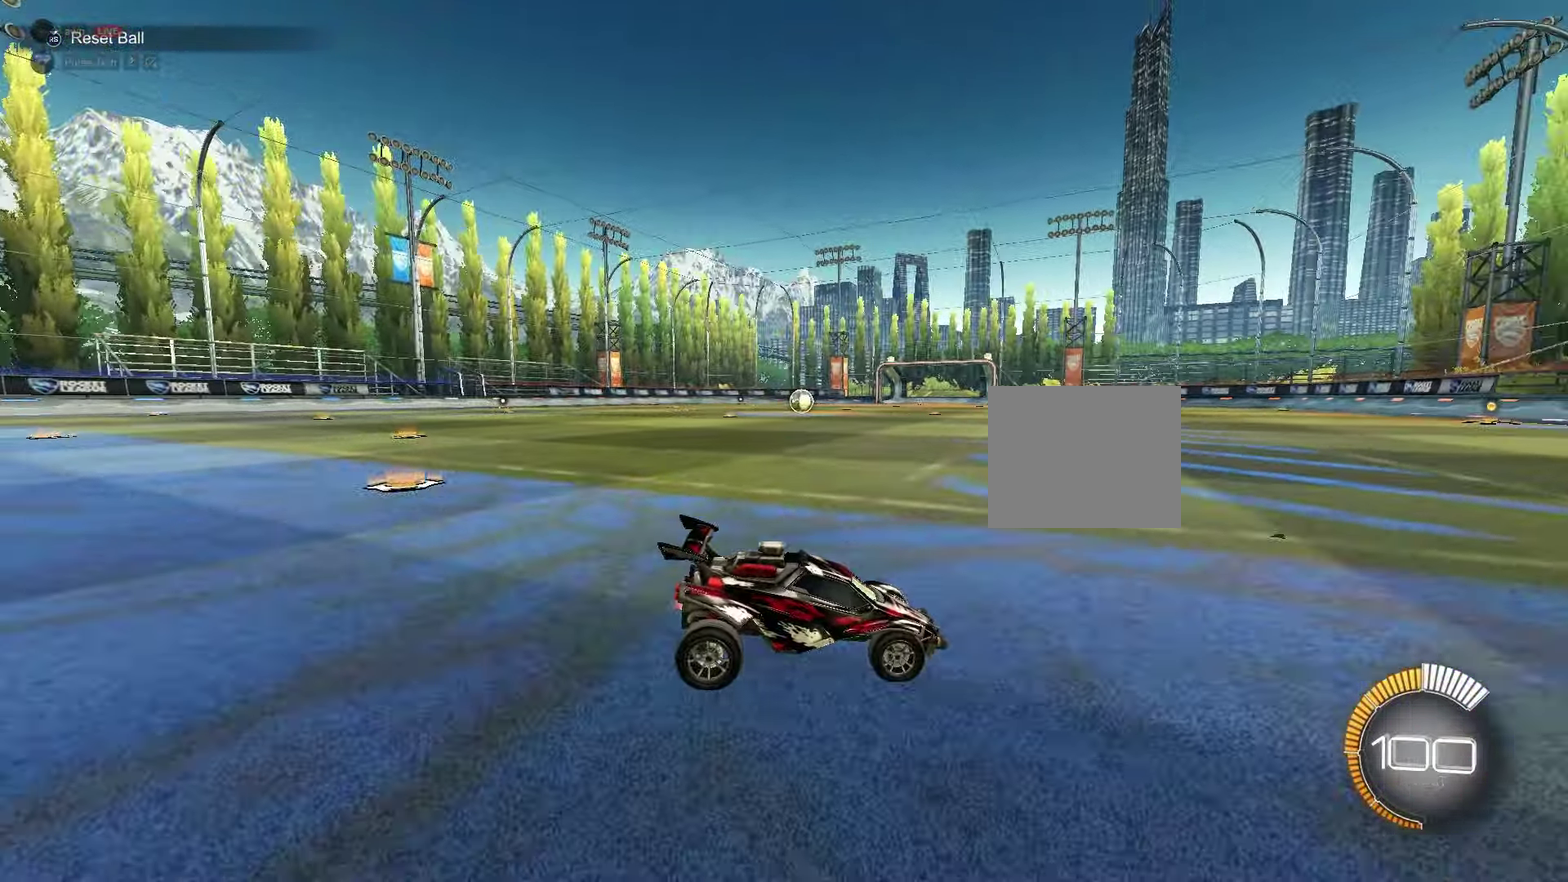
{"dt_ms": 550, "buttons": [], "left_stick": "right", "events": [[250, "L2", "up"], [483, "left_stick", "right"]]}
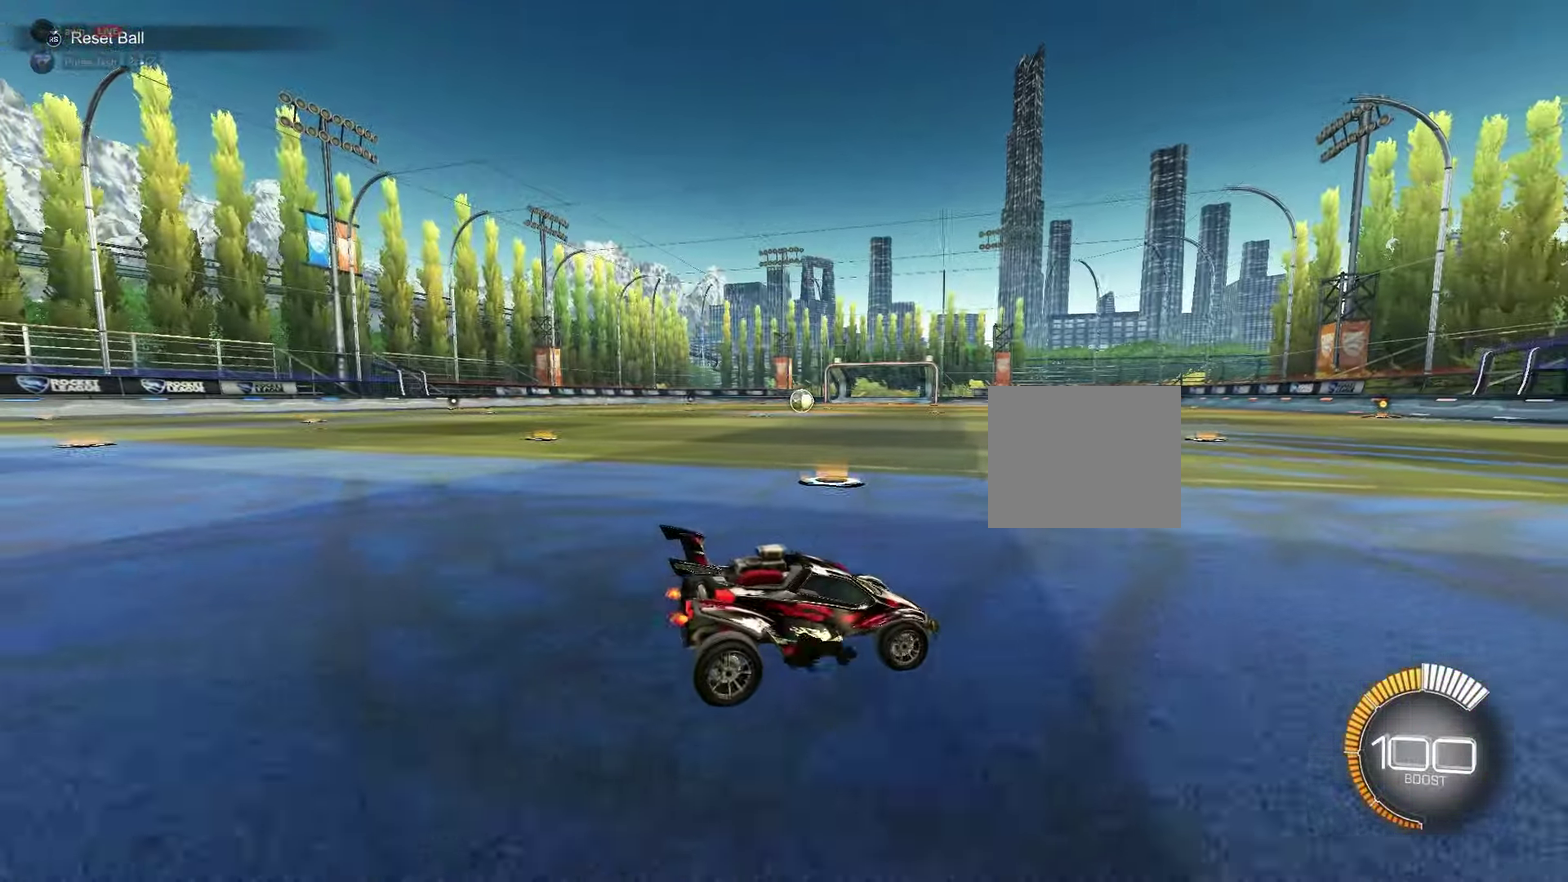
{"dt_ms": 650, "buttons": [], "left_stick": "center", "events": [[483, "left_stick", "center"]]}
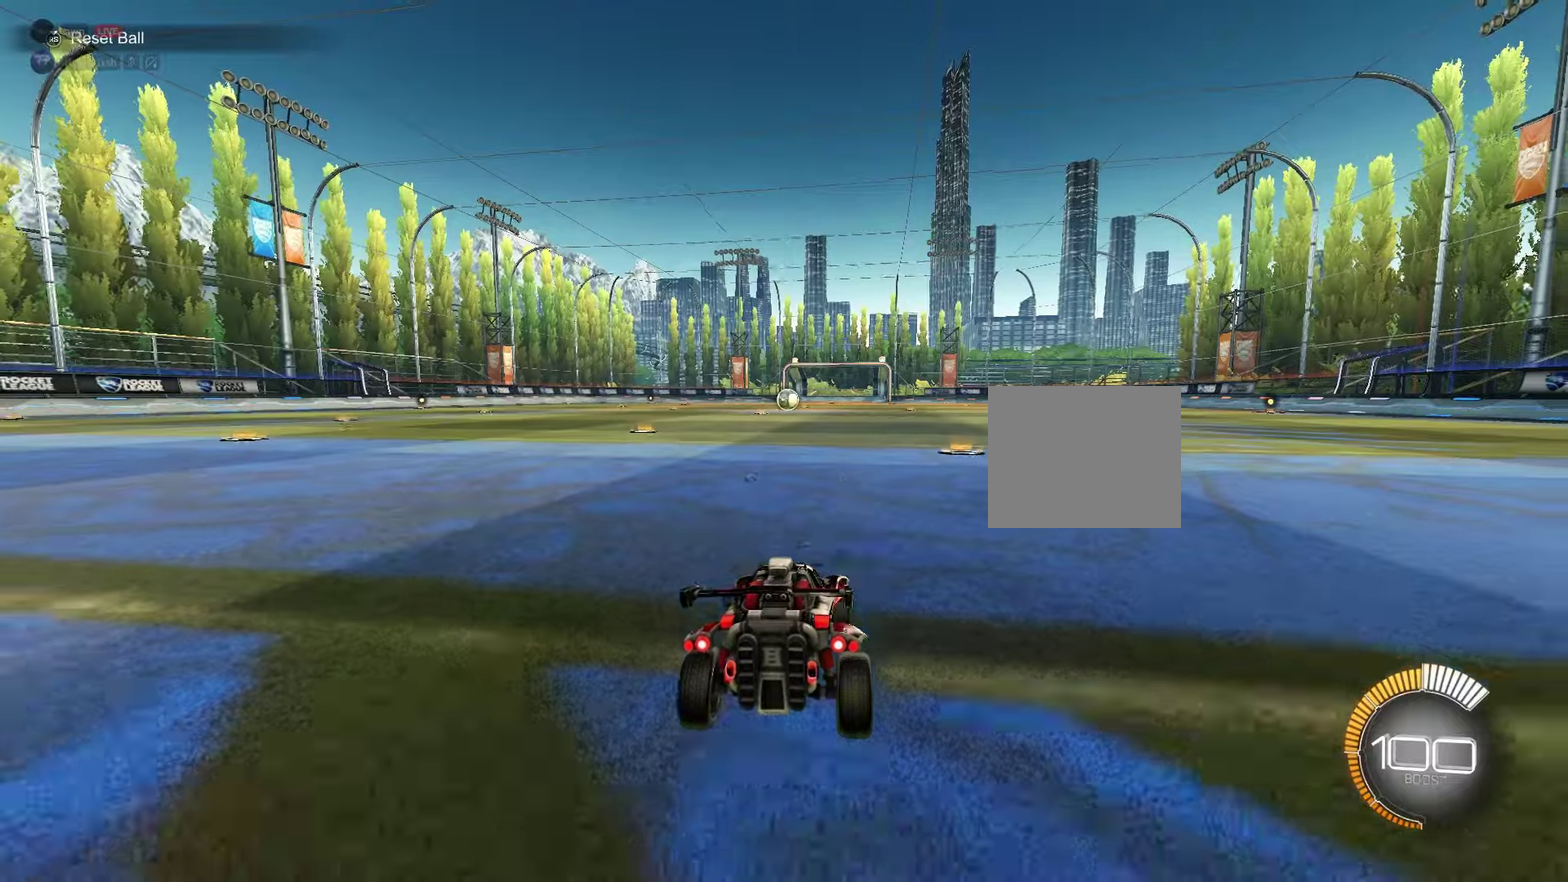
{"dt_ms": 350, "buttons": [], "left_stick": "center", "events": []}
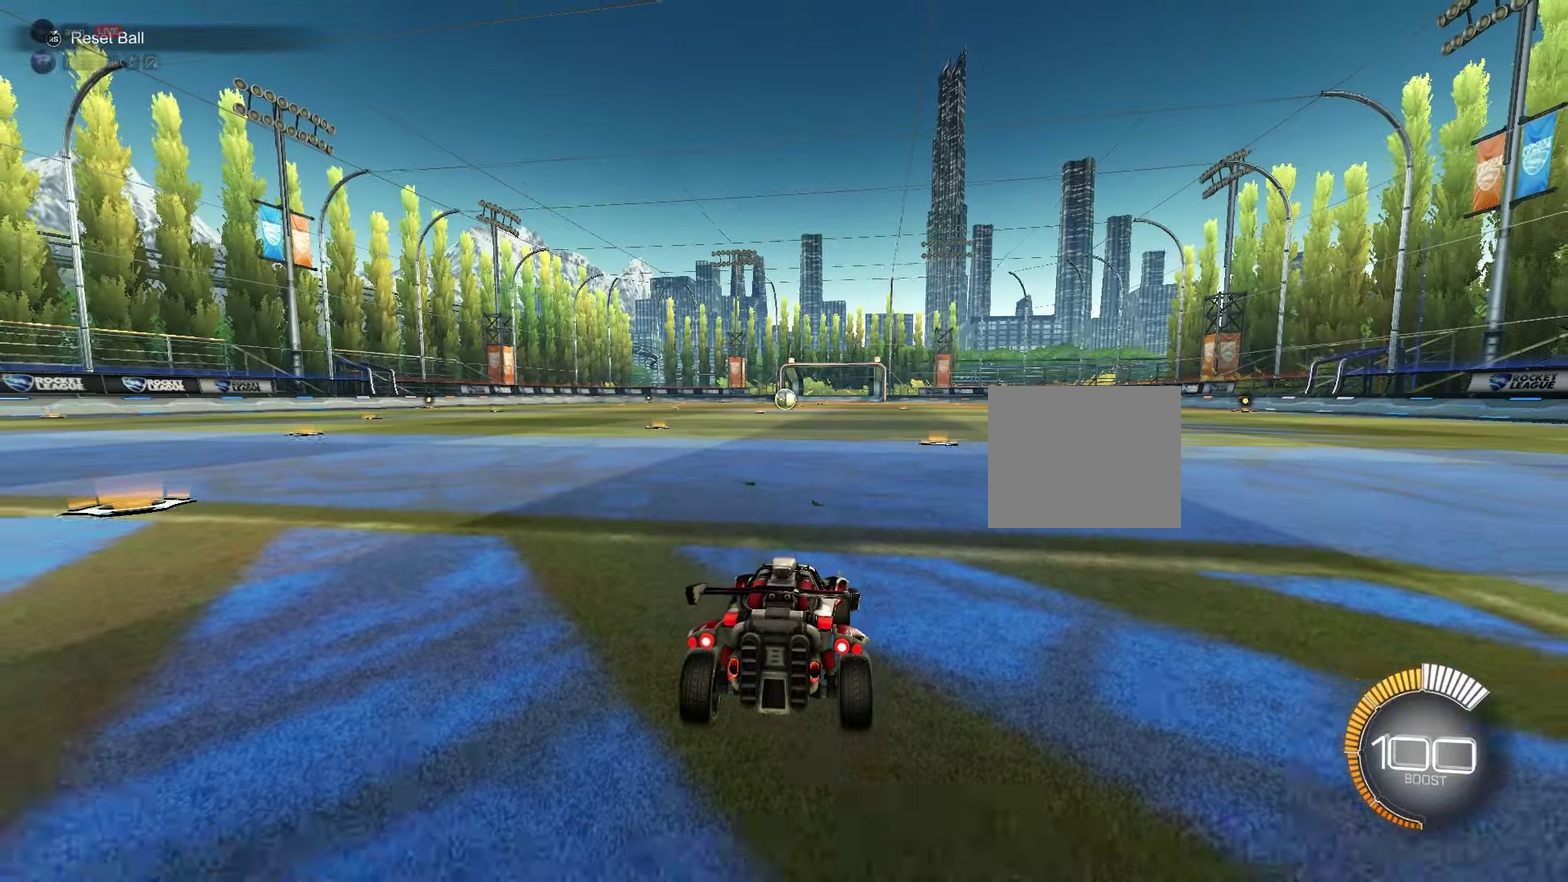
{"dt_ms": 500, "buttons": [], "left_stick": "center", "events": []}
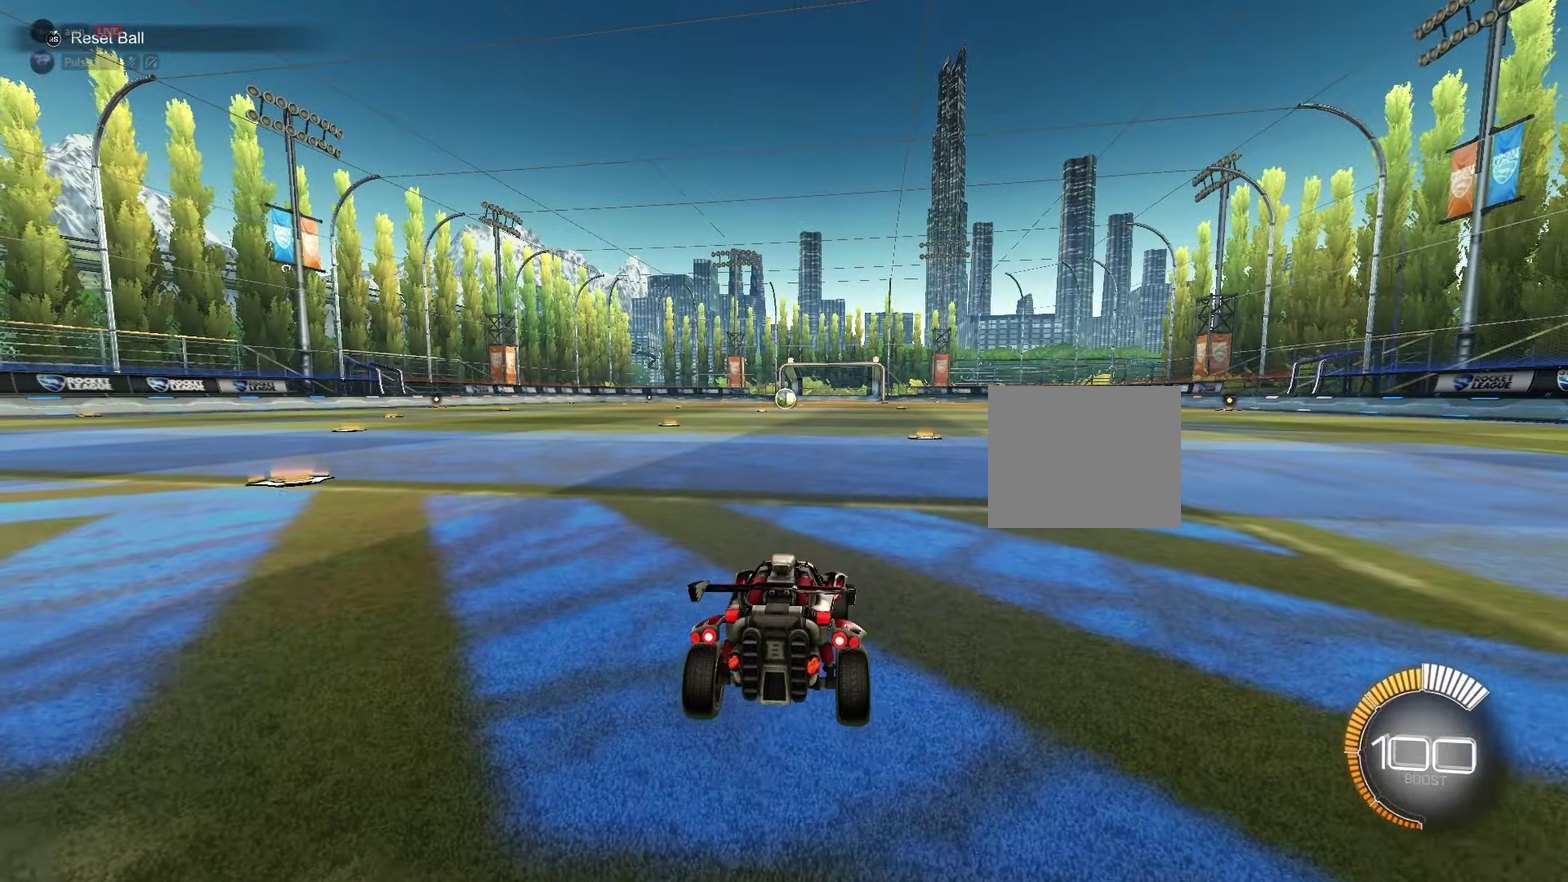
{"dt_ms": 500, "buttons": [], "left_stick": "center", "events": []}
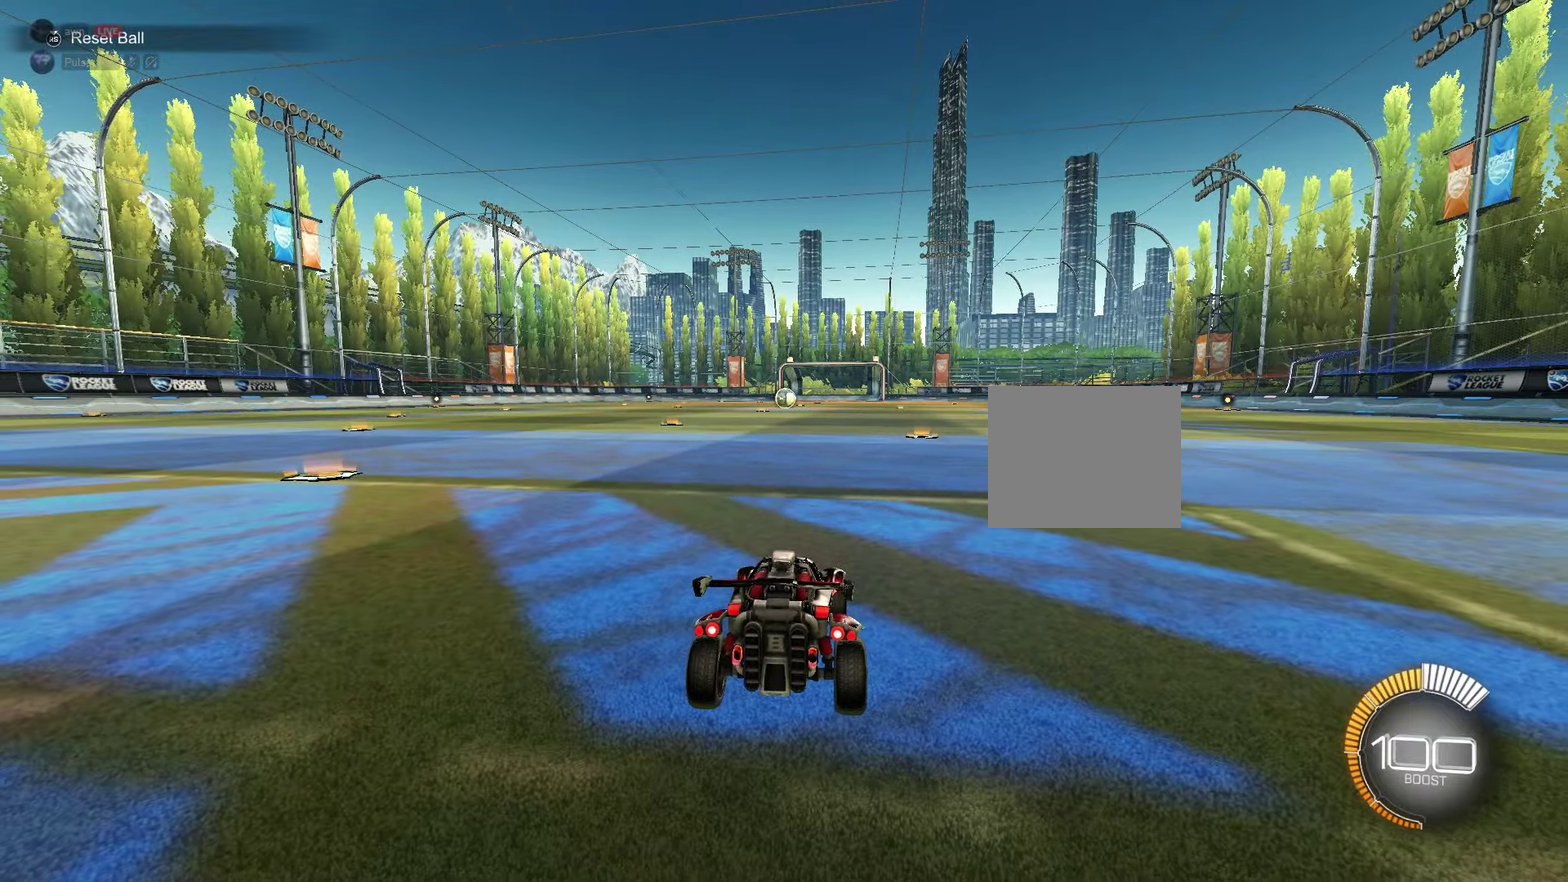
{"dt_ms": 500, "buttons": [], "left_stick": "center", "events": []}
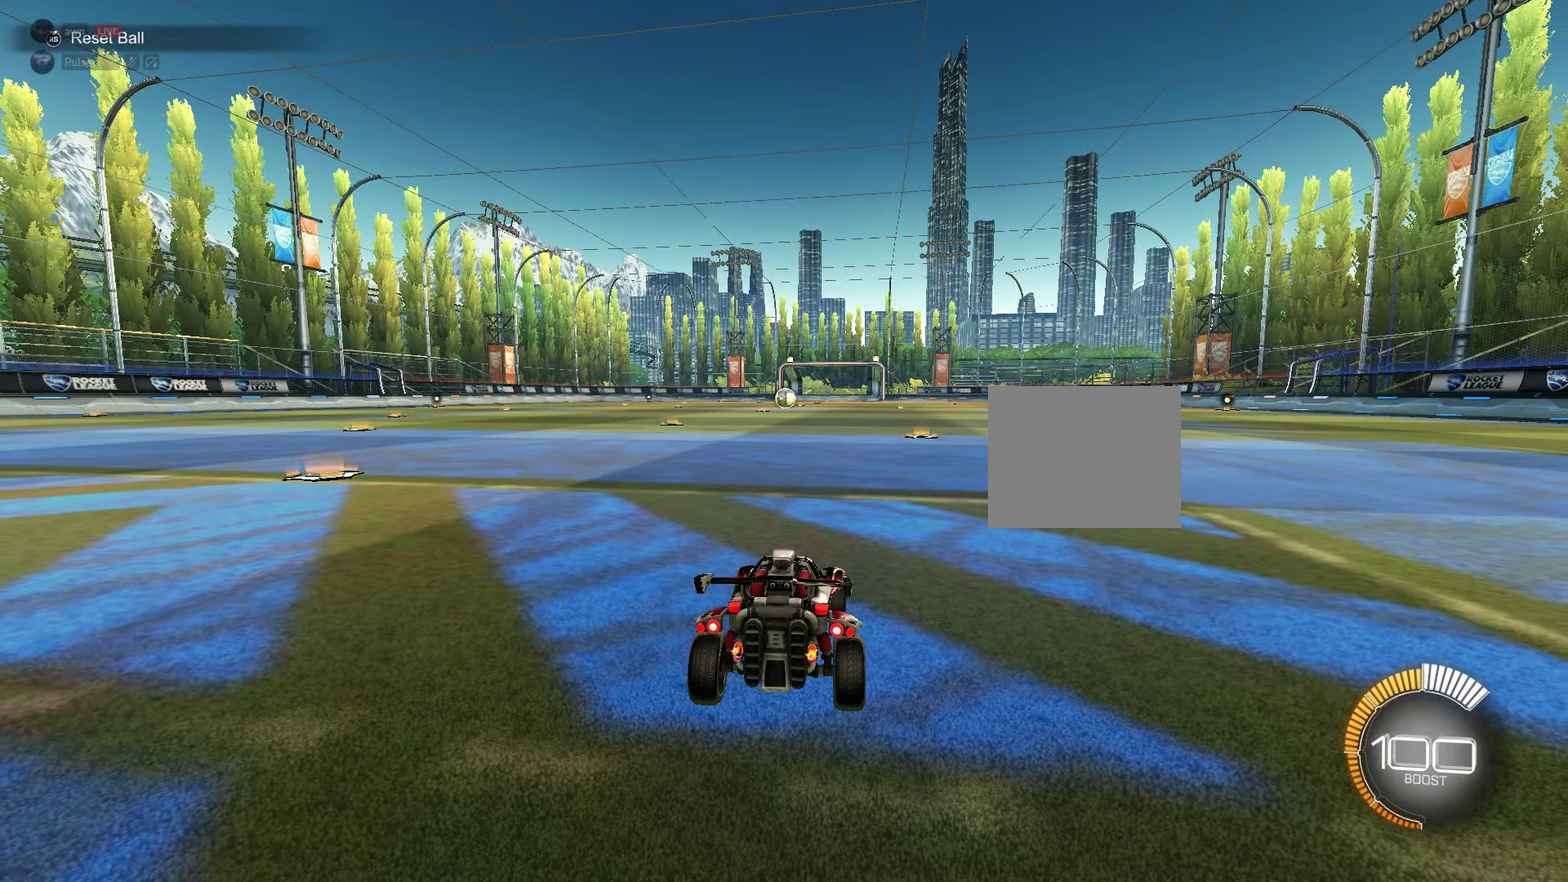
{"dt_ms": 550, "buttons": ["L2"], "left_stick": "right", "events": [[67, "L2", "down"], [117, "left_stick", "left"], [367, "left_stick", "center"], [550, "left_stick", "right"]]}
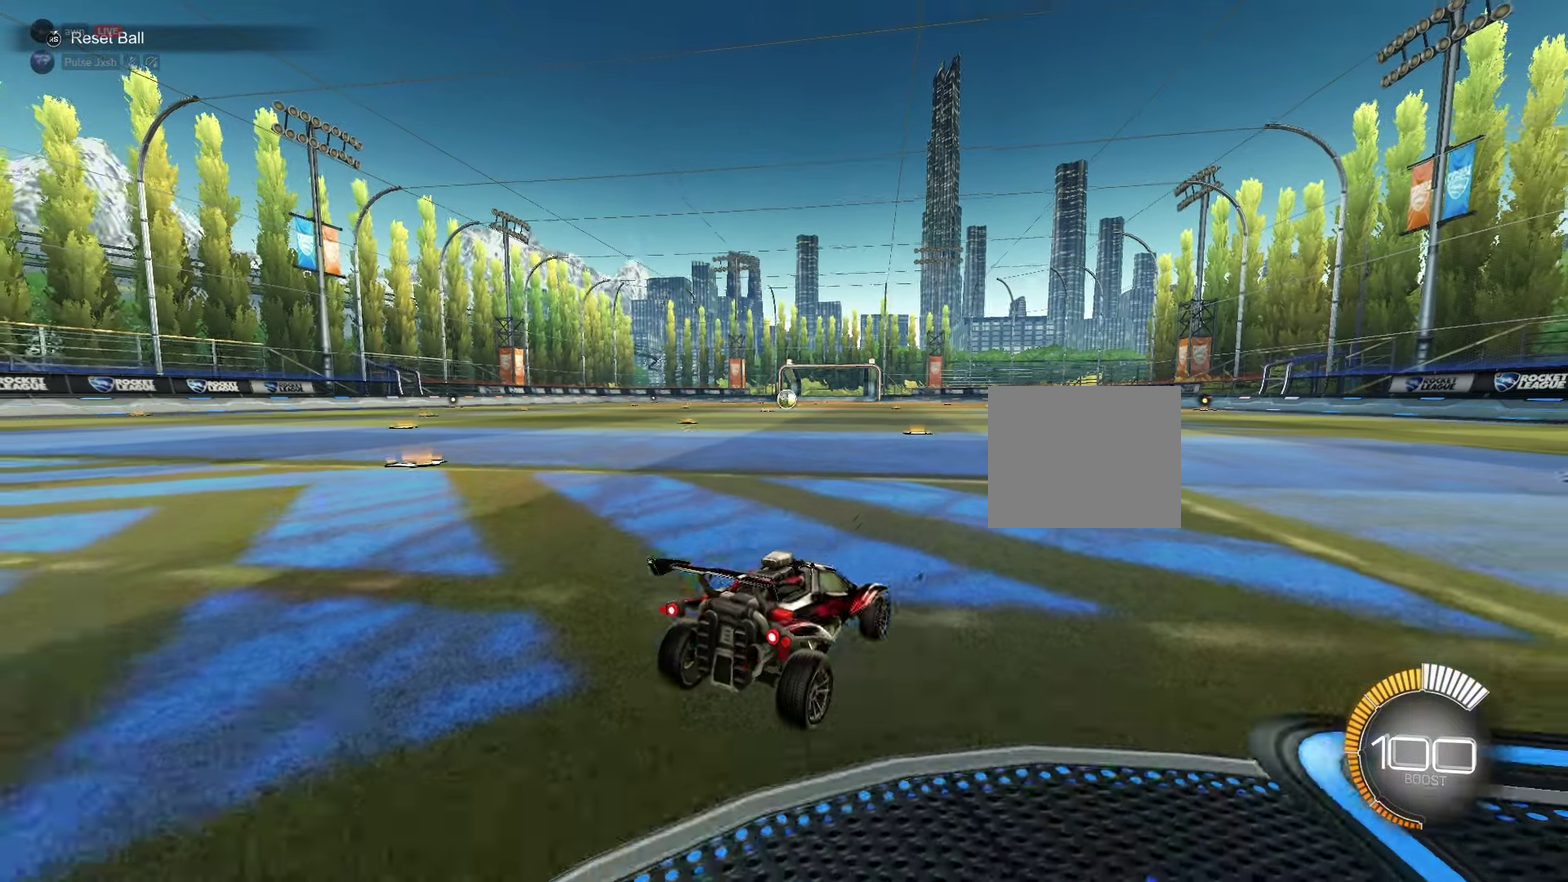
{"dt_ms": 450, "buttons": [], "left_stick": "center", "events": [[250, "left_stick", "center"], [400, "L2", "up"]]}
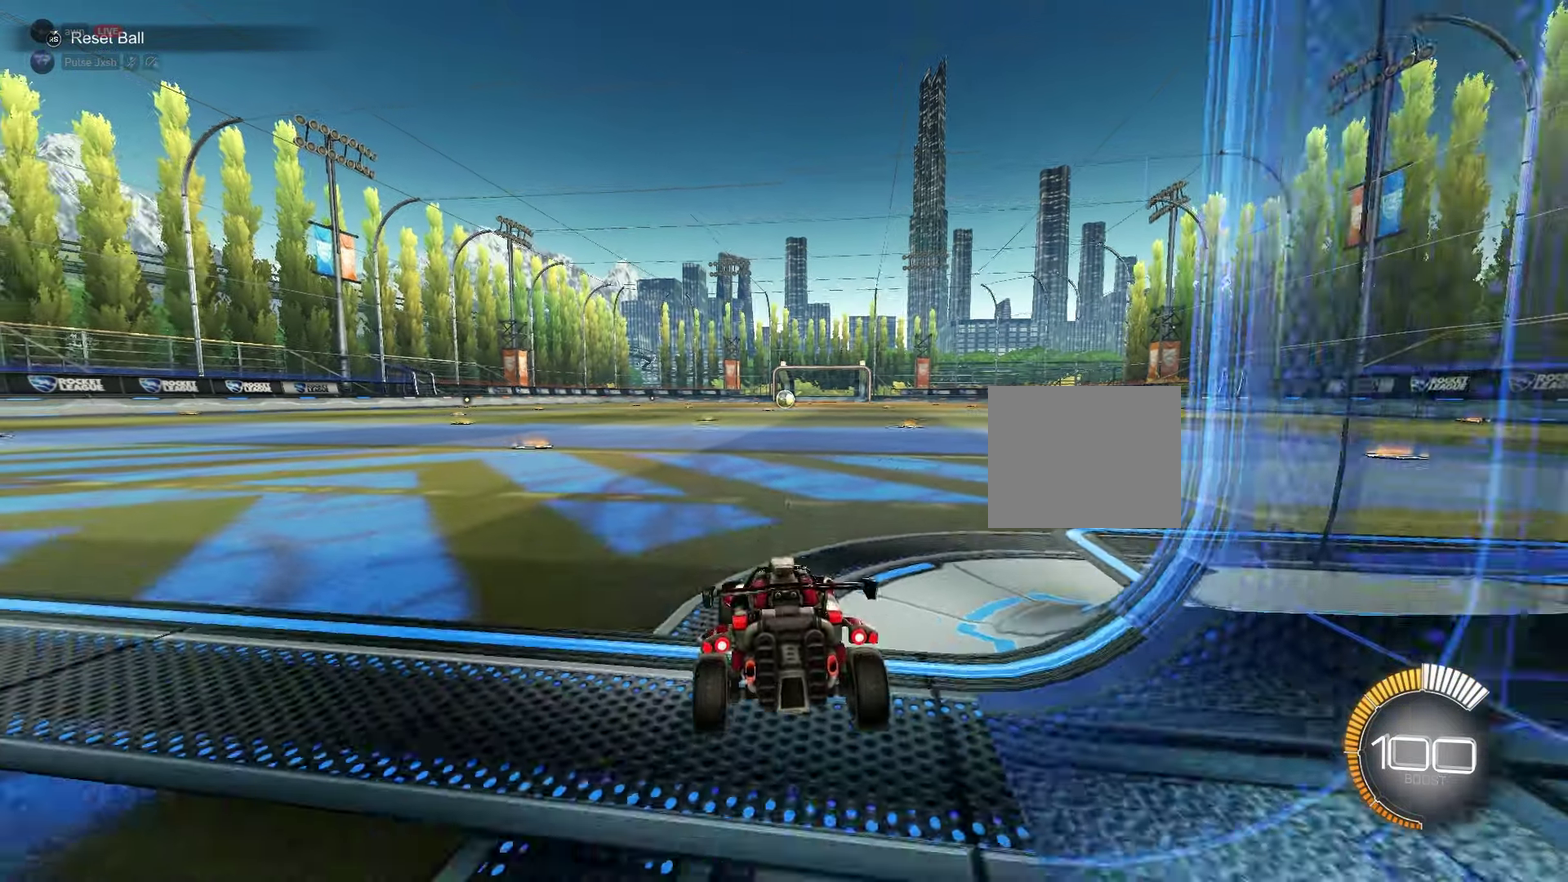
{"dt_ms": 550, "buttons": [], "left_stick": "center", "events": [[33, "R2", "down"], [500, "R2", "up"]]}